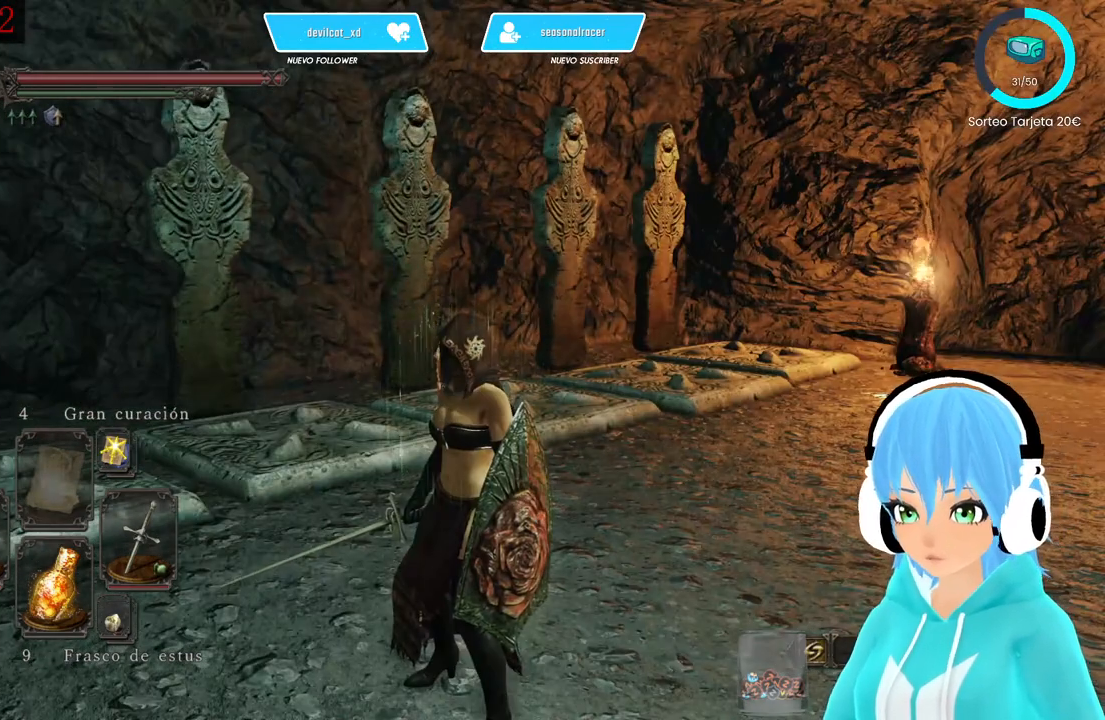
Gameplay with a controller (Xbox layout); each line is a JSON object with the inputs held at the frame after it. "events" lists button and stick changes between this image and that frame as [ms after this image, input, new state], when the widget could be followed in between.
{"buttons": [], "left_stick": "center", "right_stick": "center", "events": [[500, "right_stick", "center"]]}
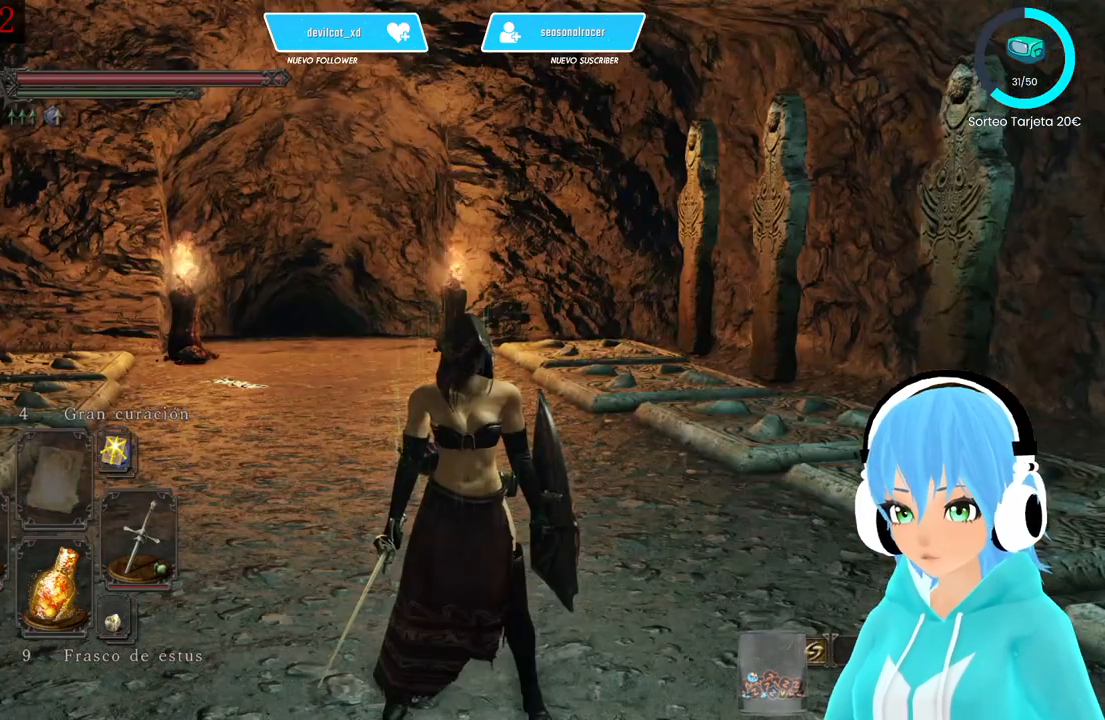
{"buttons": [], "left_stick": "up", "right_stick": "center", "events": [[333, "left_stick", "up"], [333, "right_stick", "left"], [417, "right_stick", "center"]]}
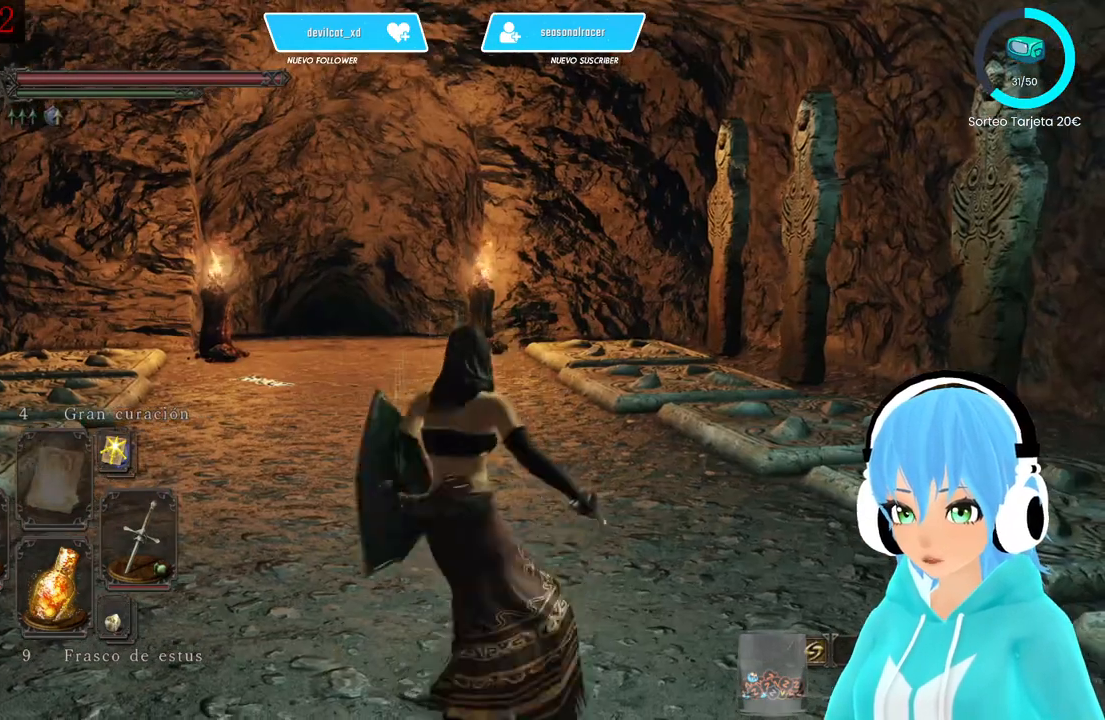
{"buttons": [], "left_stick": "up", "right_stick": "center", "events": [[167, "right_stick", "left"], [333, "right_stick", "center"]]}
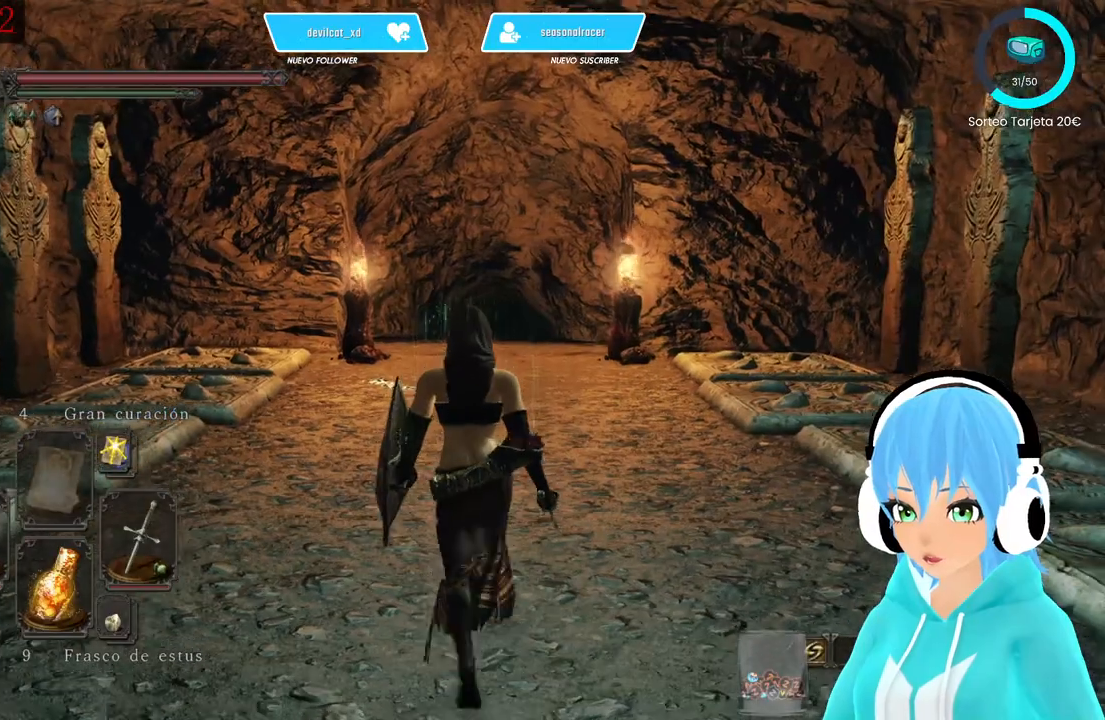
{"buttons": [], "left_stick": "up", "right_stick": "right", "events": [[500, "right_stick", "right"]]}
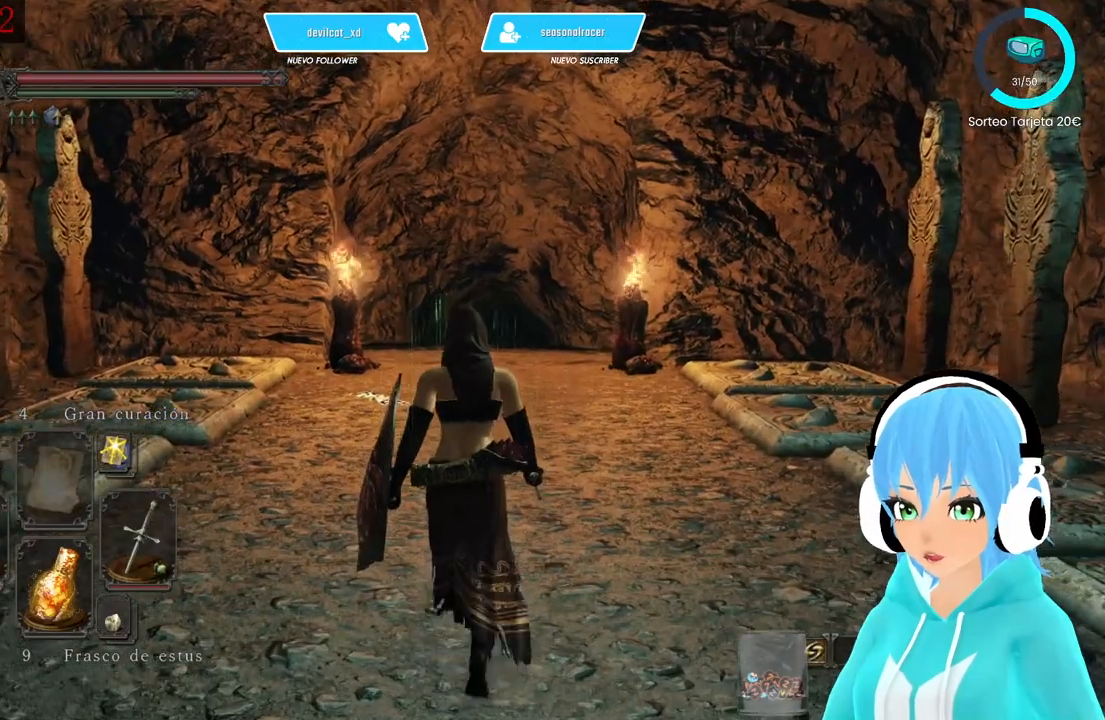
{"buttons": [], "left_stick": "up", "right_stick": "center", "events": [[83, "right_stick", "center"]]}
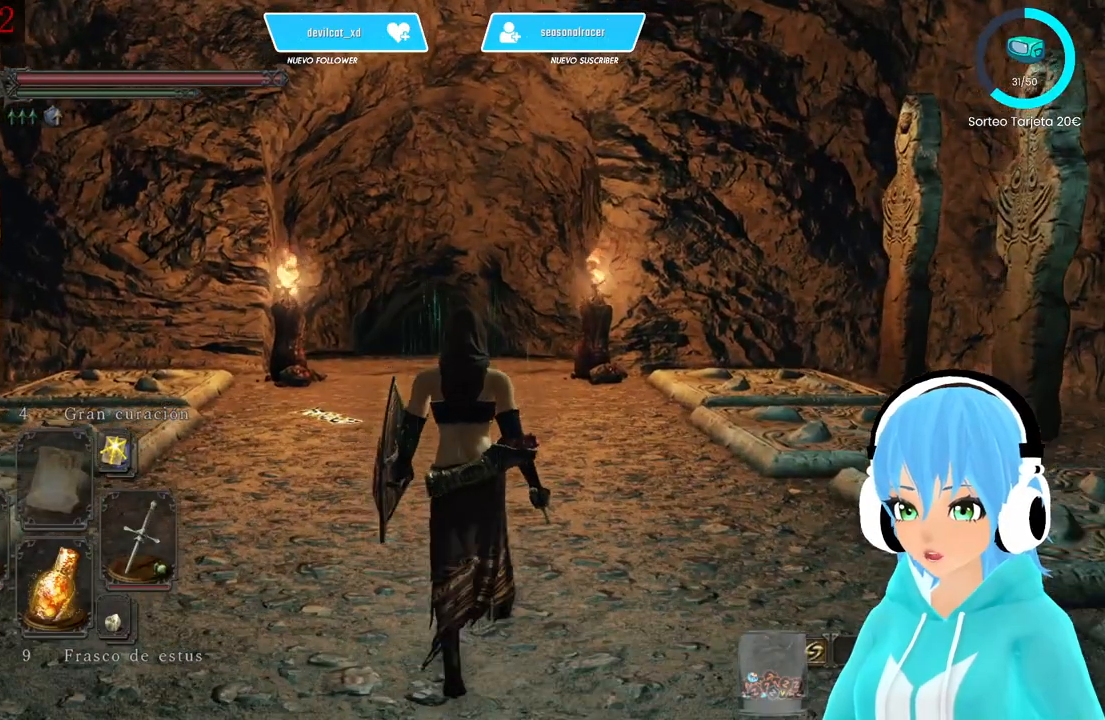
{"buttons": [], "left_stick": "center", "right_stick": "center", "events": [[250, "left_stick", "center"]]}
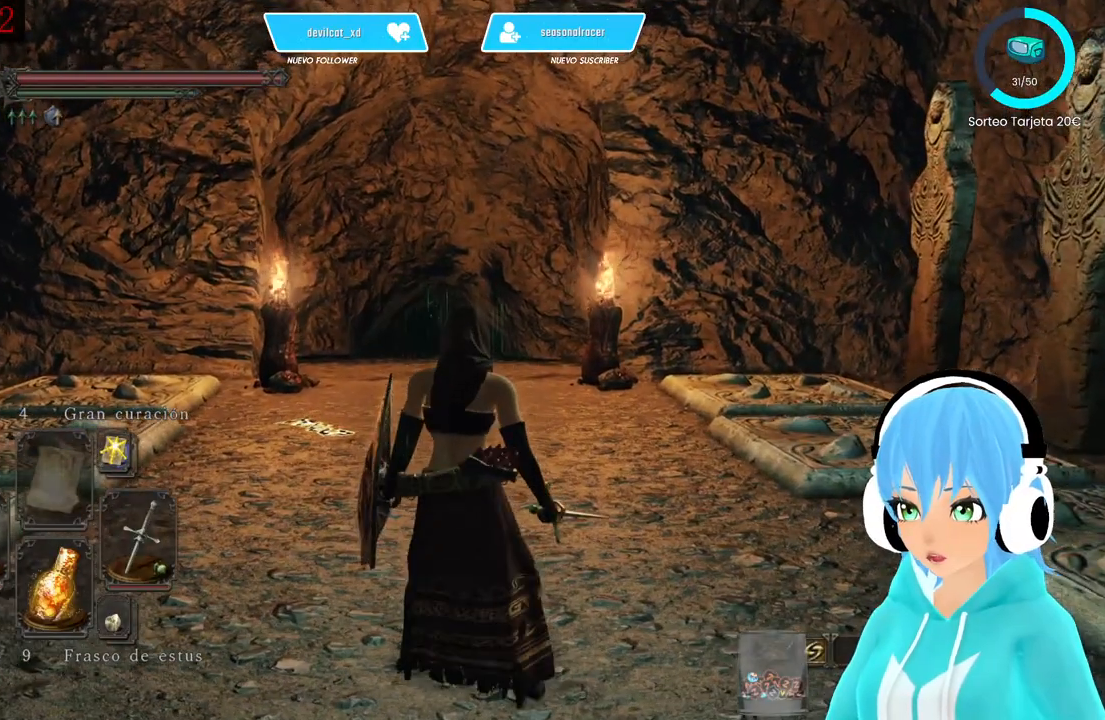
{"buttons": [], "left_stick": "center", "right_stick": "center", "events": []}
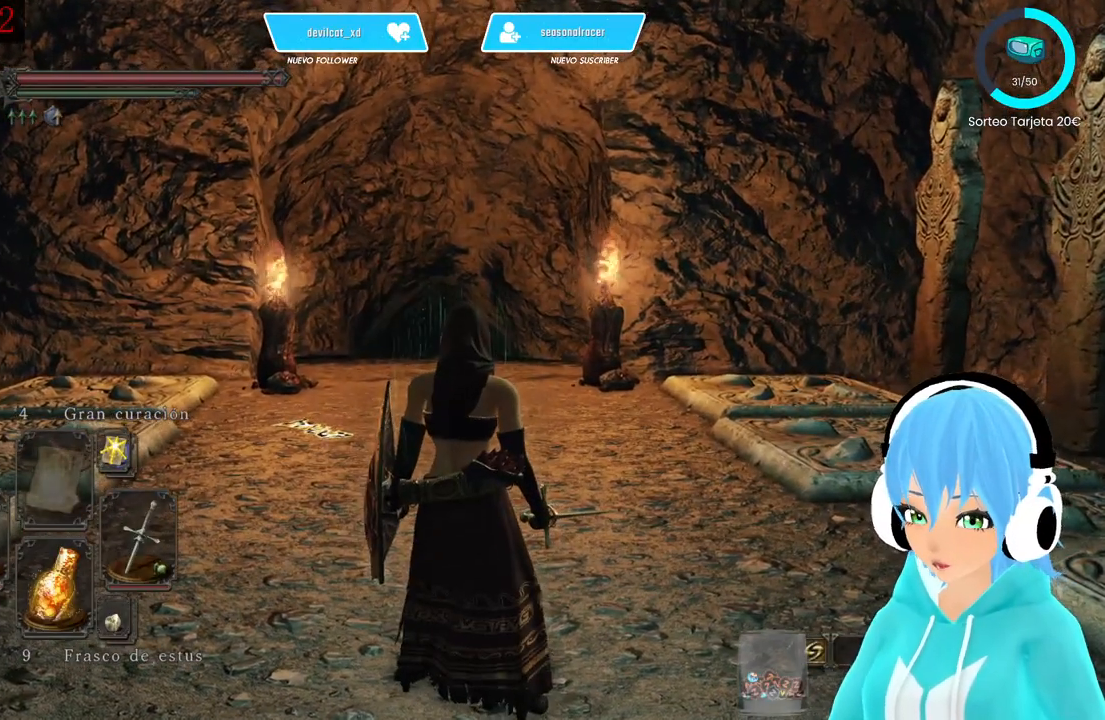
{"buttons": [], "left_stick": "center", "right_stick": "center", "events": []}
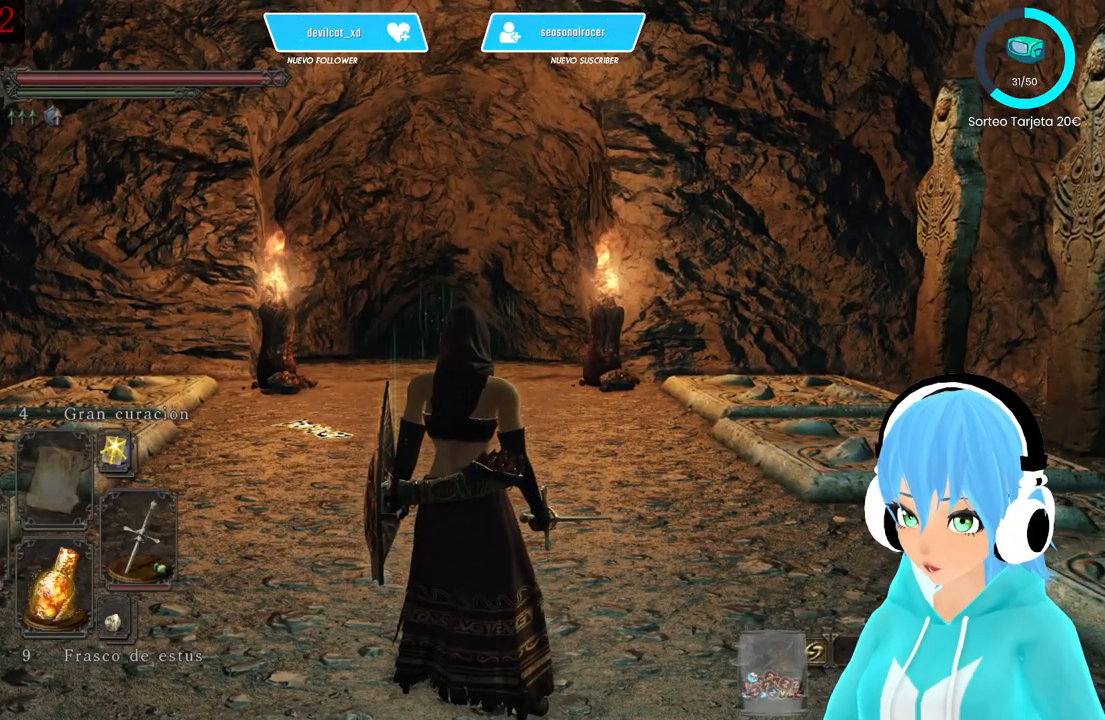
{"buttons": [], "left_stick": "center", "right_stick": "center", "events": []}
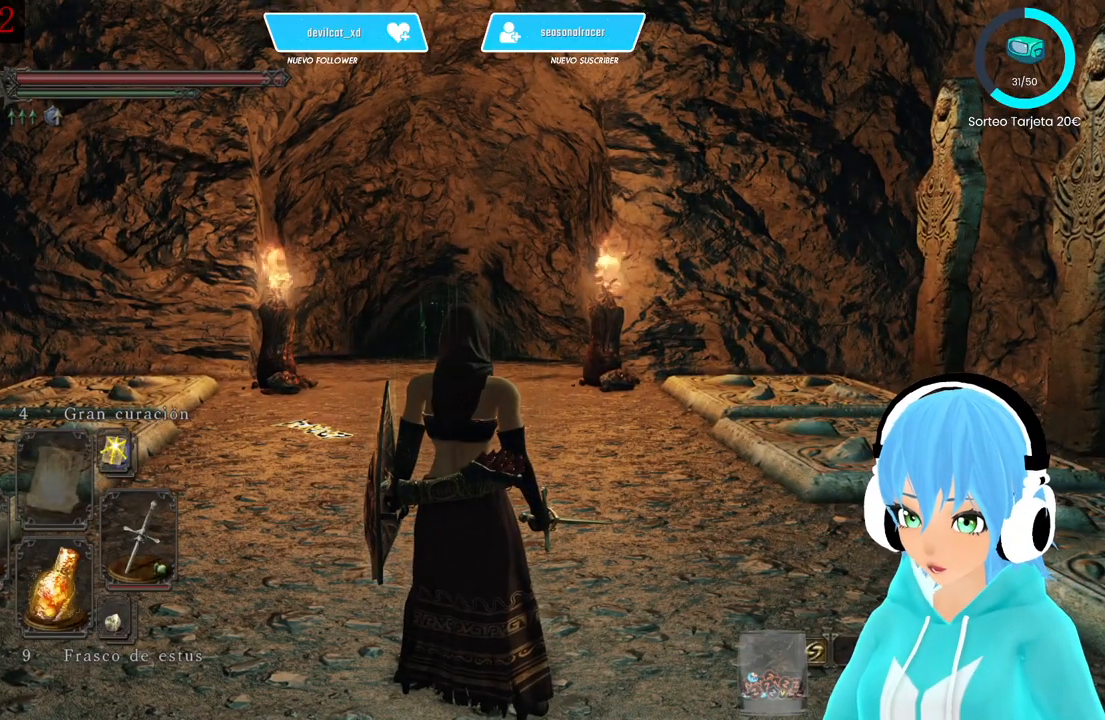
{"buttons": [], "left_stick": "center", "right_stick": "center", "events": []}
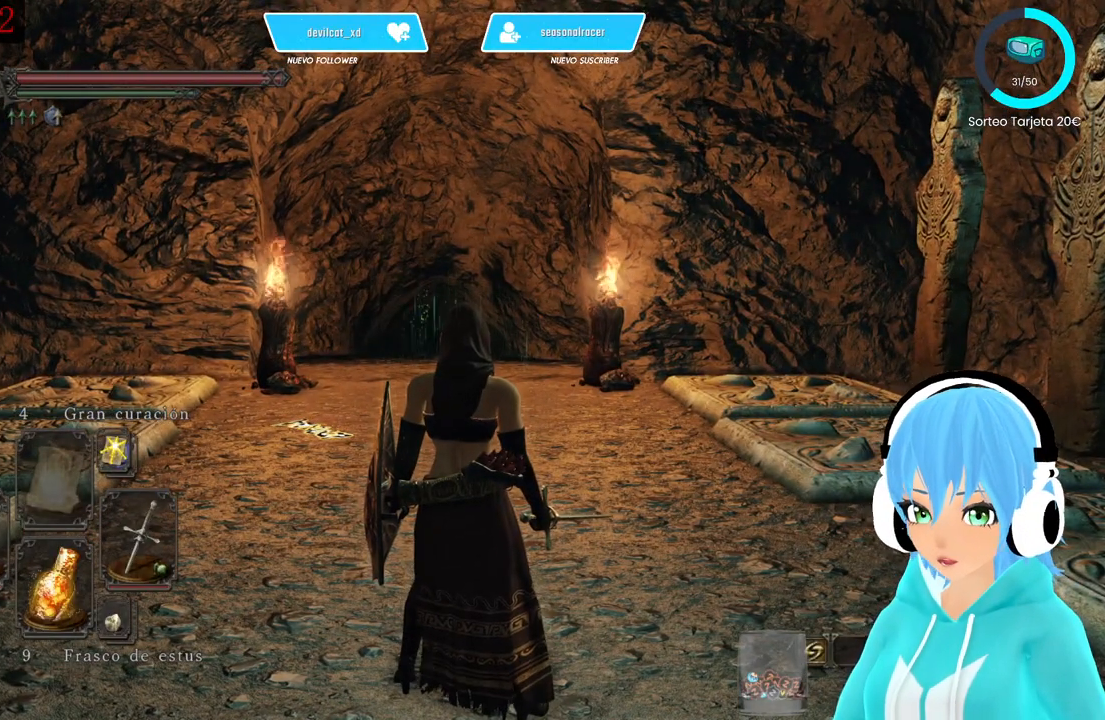
{"buttons": [], "left_stick": "center", "right_stick": "center", "events": []}
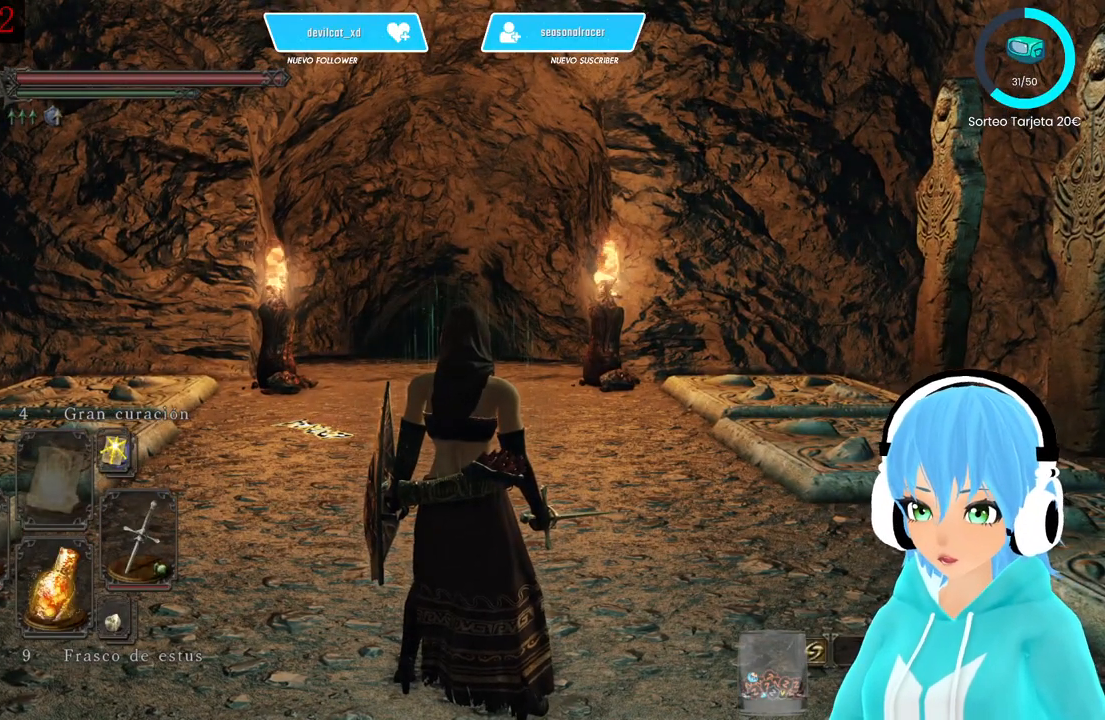
{"buttons": [], "left_stick": "center", "right_stick": "down-left", "events": [[83, "right_stick", "down-left"]]}
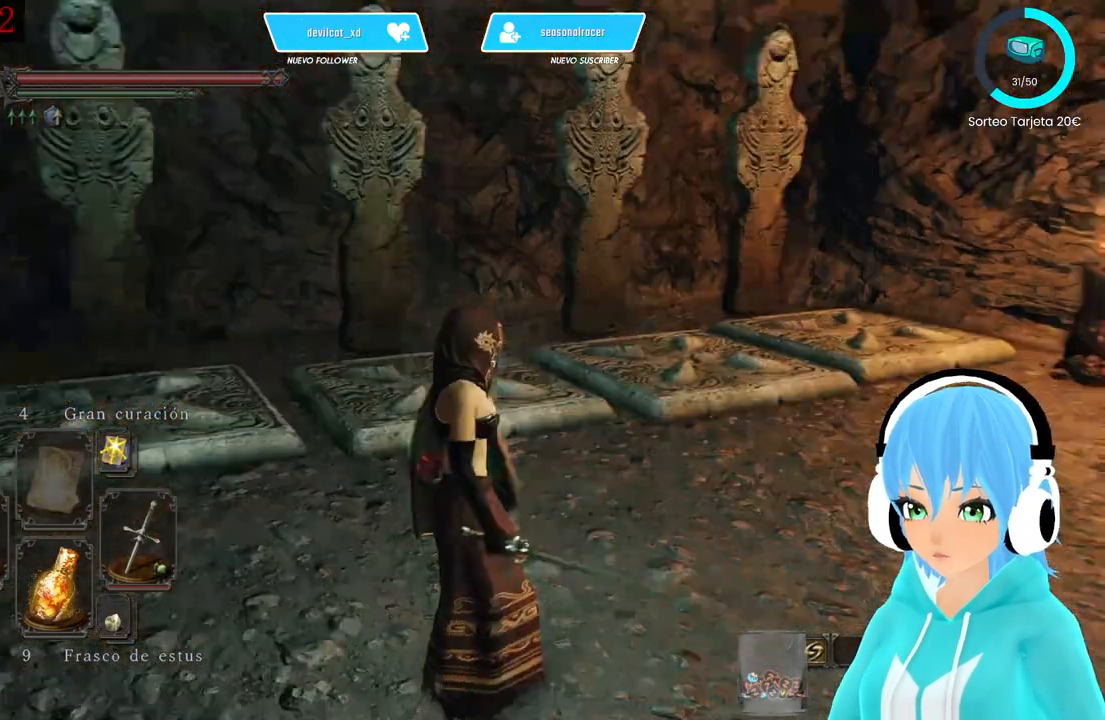
{"buttons": [], "left_stick": "center", "right_stick": "center", "events": [[250, "right_stick", "left"], [500, "right_stick", "center"]]}
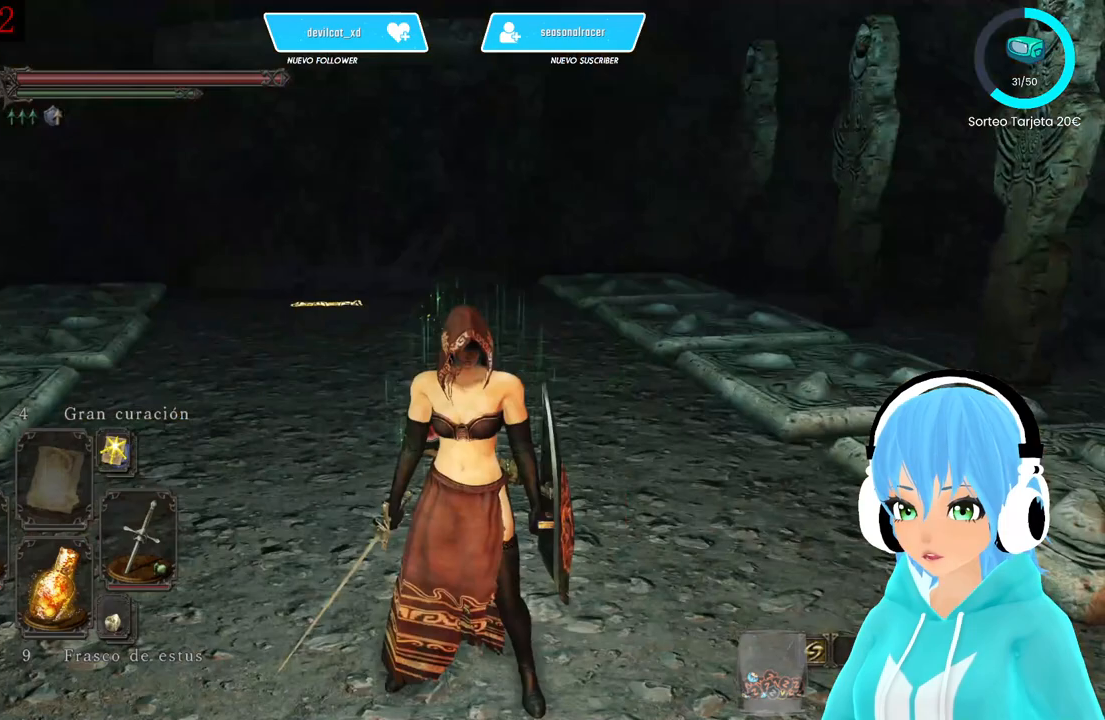
{"buttons": [], "left_stick": "center", "right_stick": "center", "events": []}
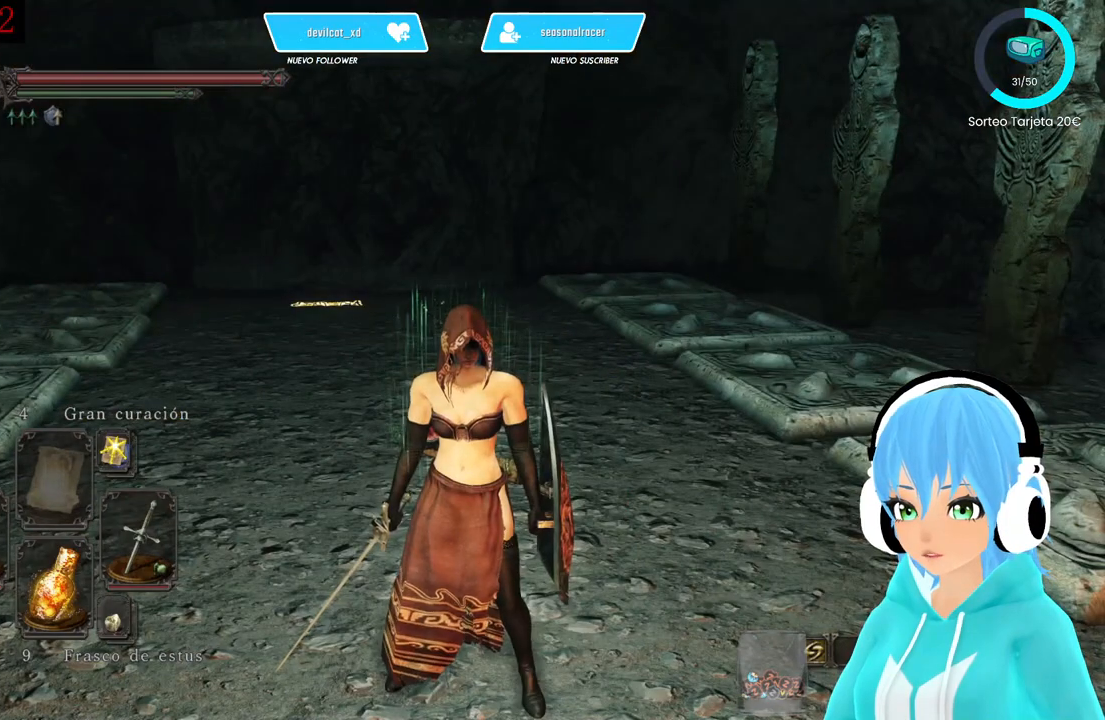
{"buttons": ["B"], "left_stick": "up", "right_stick": "center", "events": [[167, "right_stick", "left"], [250, "left_stick", "up"], [333, "right_stick", "center"], [500, "B", "down"]]}
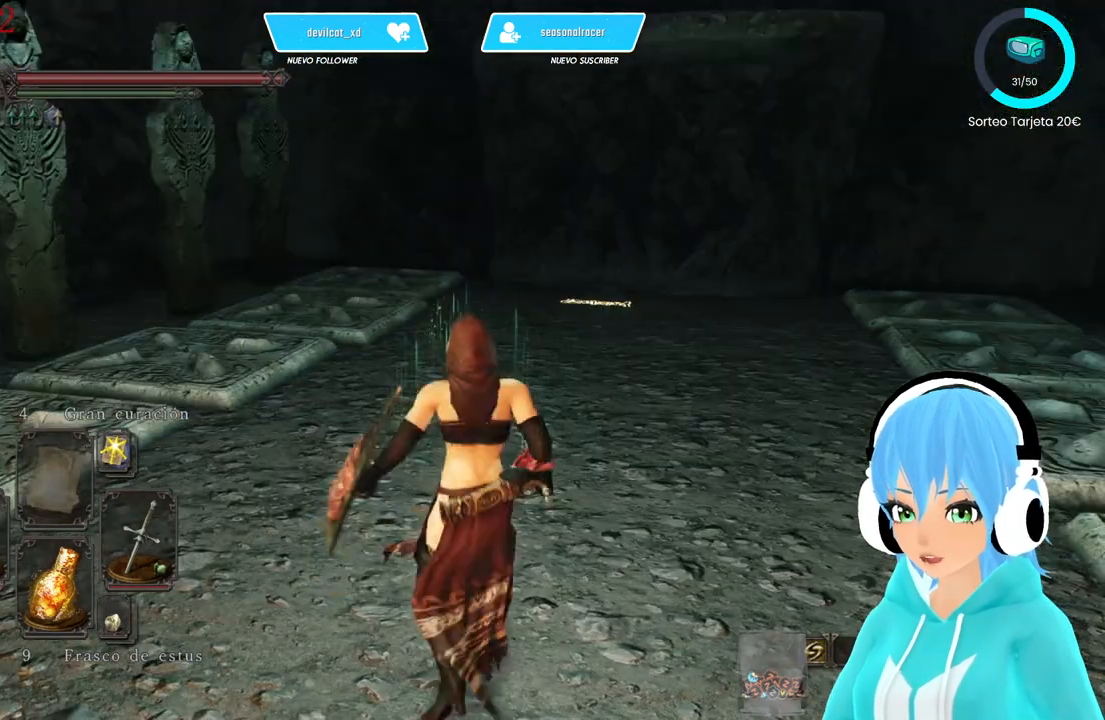
{"buttons": ["B"], "left_stick": "up", "right_stick": "center", "events": []}
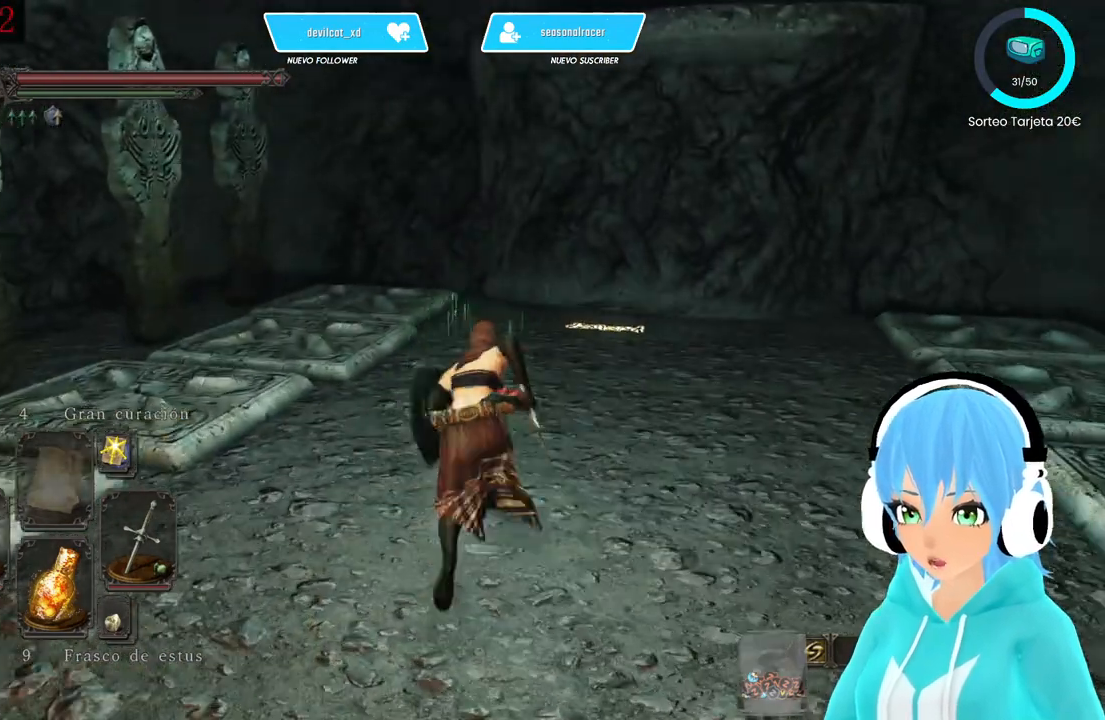
{"buttons": [], "left_stick": "up", "right_stick": "center", "events": [[167, "B", "up"]]}
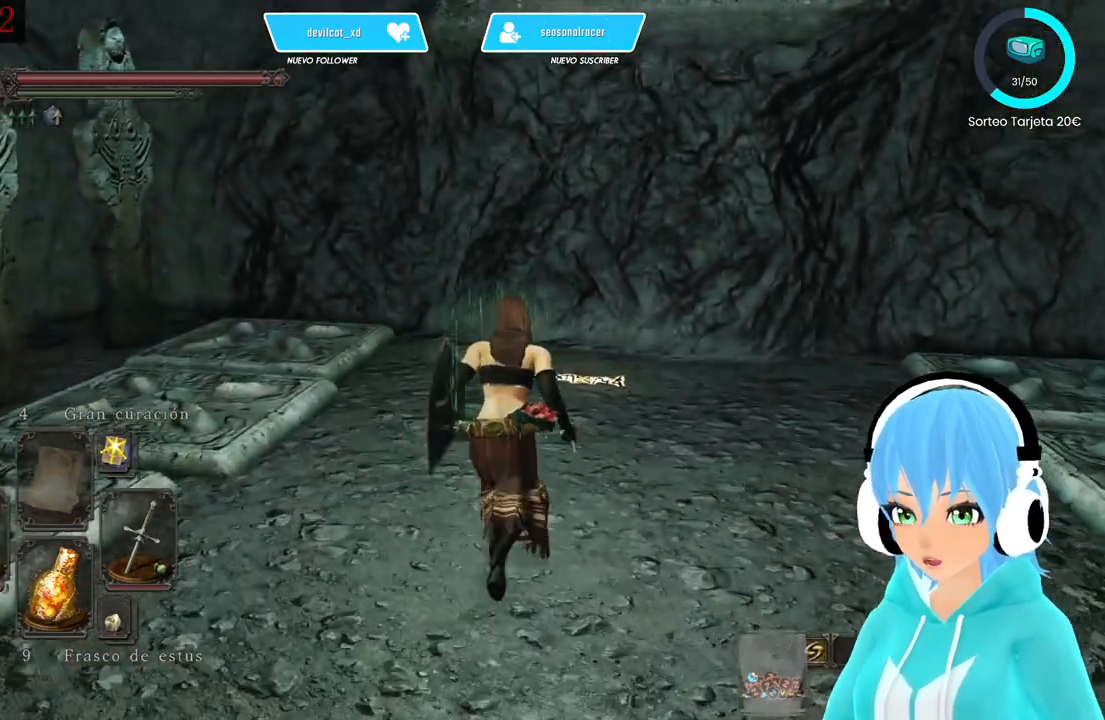
{"buttons": [], "left_stick": "up", "right_stick": "center", "events": []}
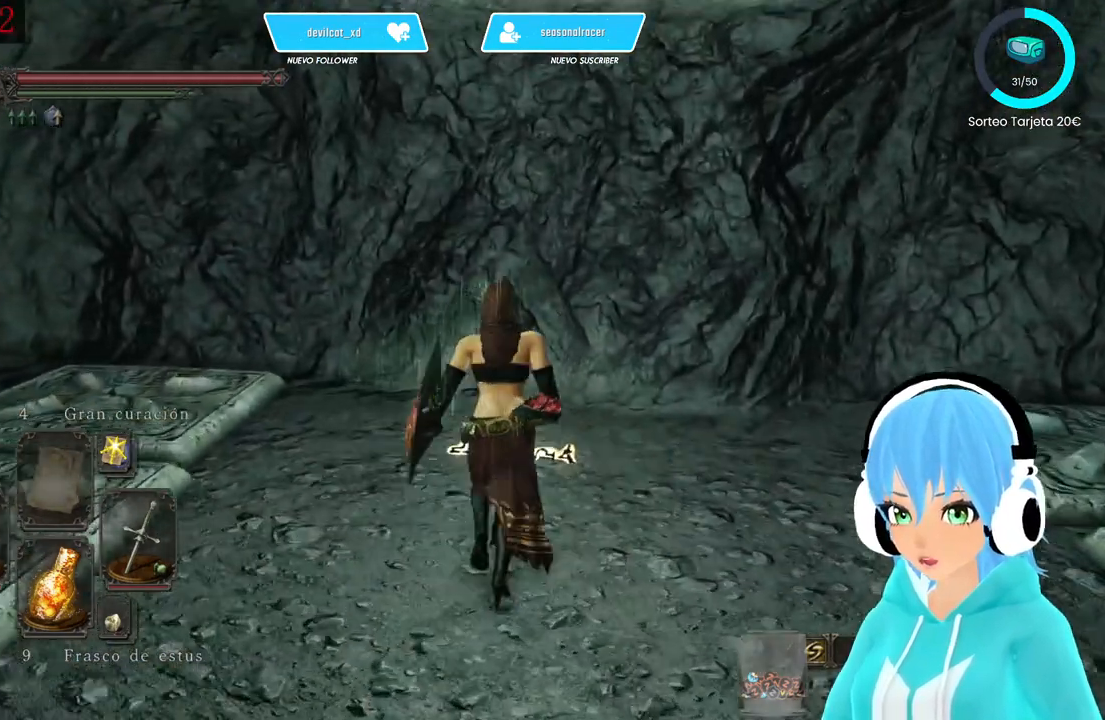
{"buttons": [], "left_stick": "center", "right_stick": "center", "events": [[250, "left_stick", "center"]]}
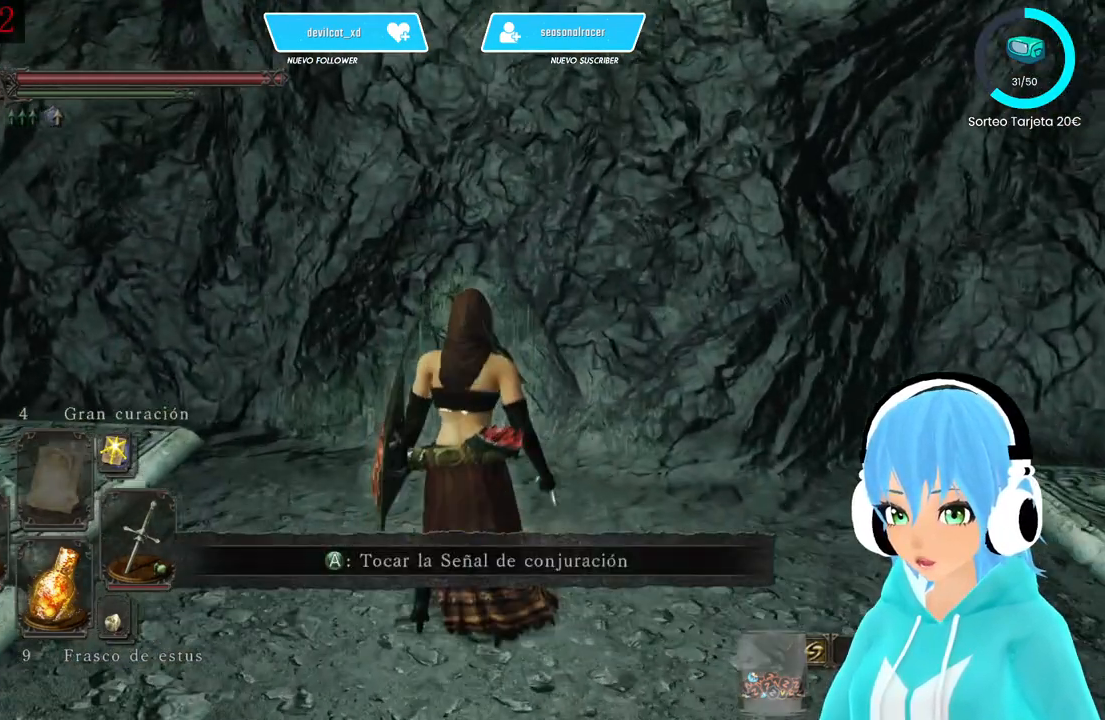
{"buttons": [], "left_stick": "center", "right_stick": "center", "events": [[83, "A", "down"], [167, "A", "up"]]}
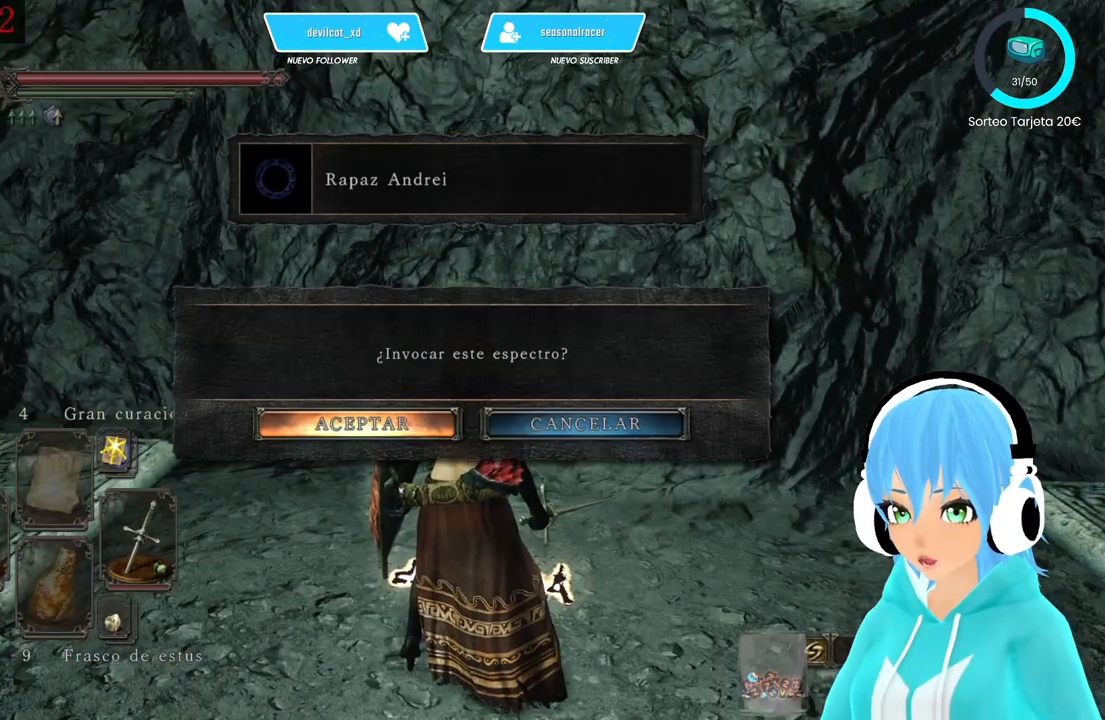
{"buttons": [], "left_stick": "center", "right_stick": "down-left", "events": [[417, "right_stick", "down-left"]]}
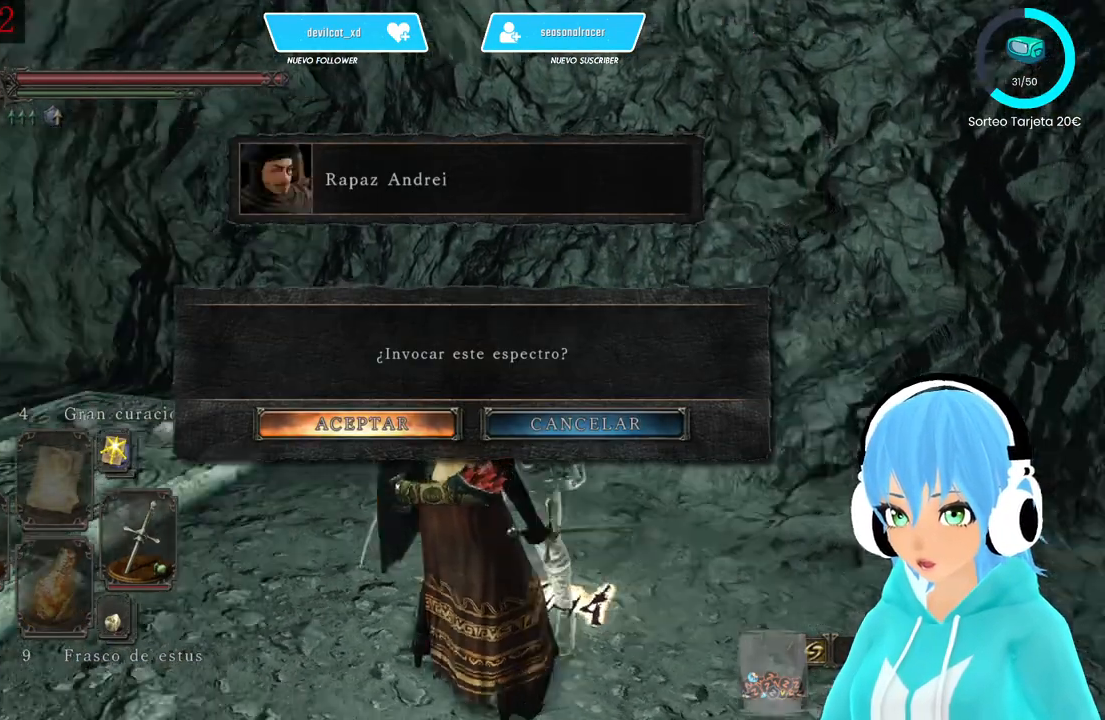
{"buttons": [], "left_stick": "center", "right_stick": "left", "events": [[500, "right_stick", "left"]]}
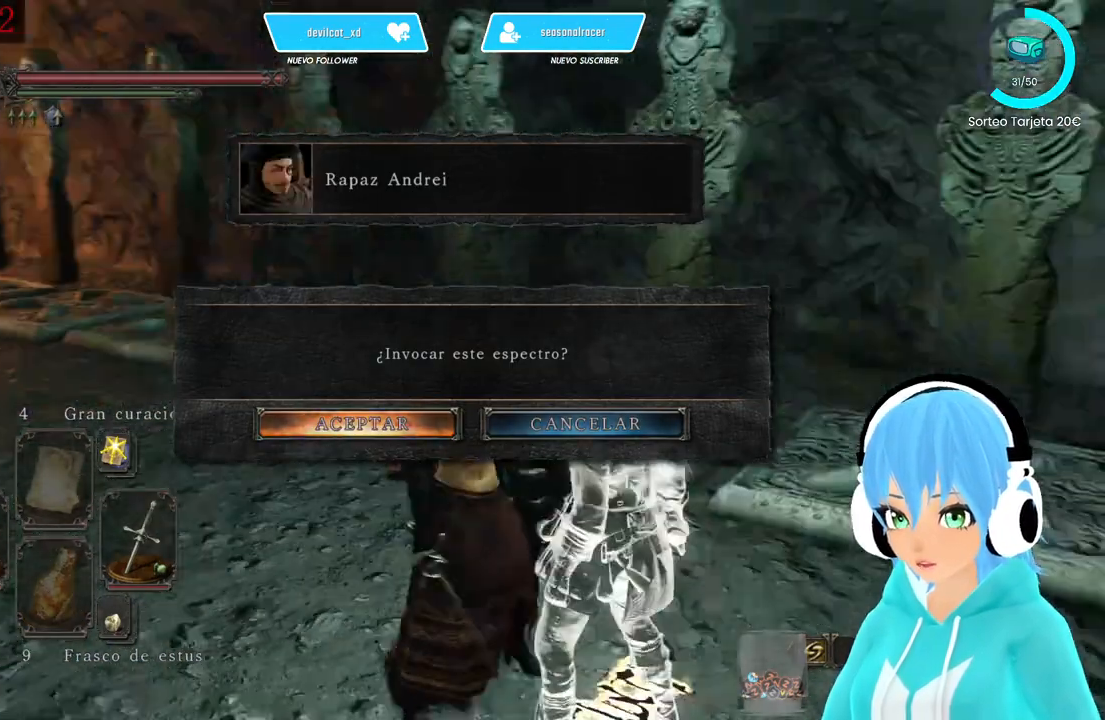
{"buttons": [], "left_stick": "center", "right_stick": "left", "events": [[250, "A", "down"], [333, "A", "up"]]}
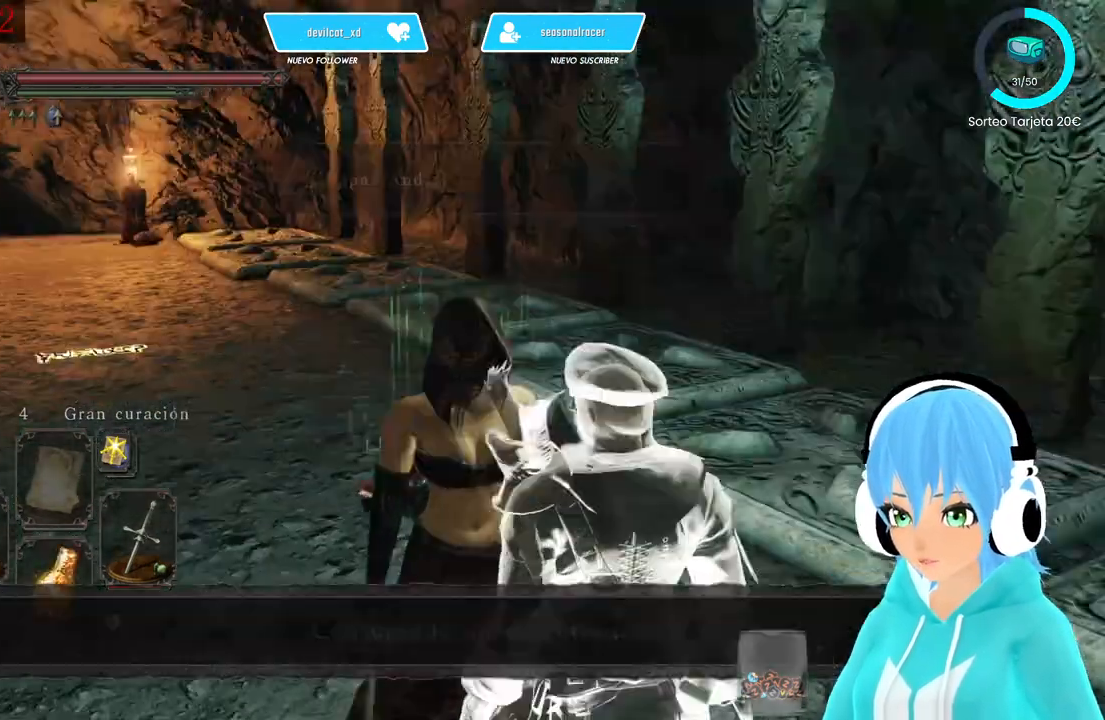
{"buttons": [], "left_stick": "up", "right_stick": "left", "events": [[167, "left_stick", "up"], [333, "right_stick", "center"], [500, "right_stick", "left"]]}
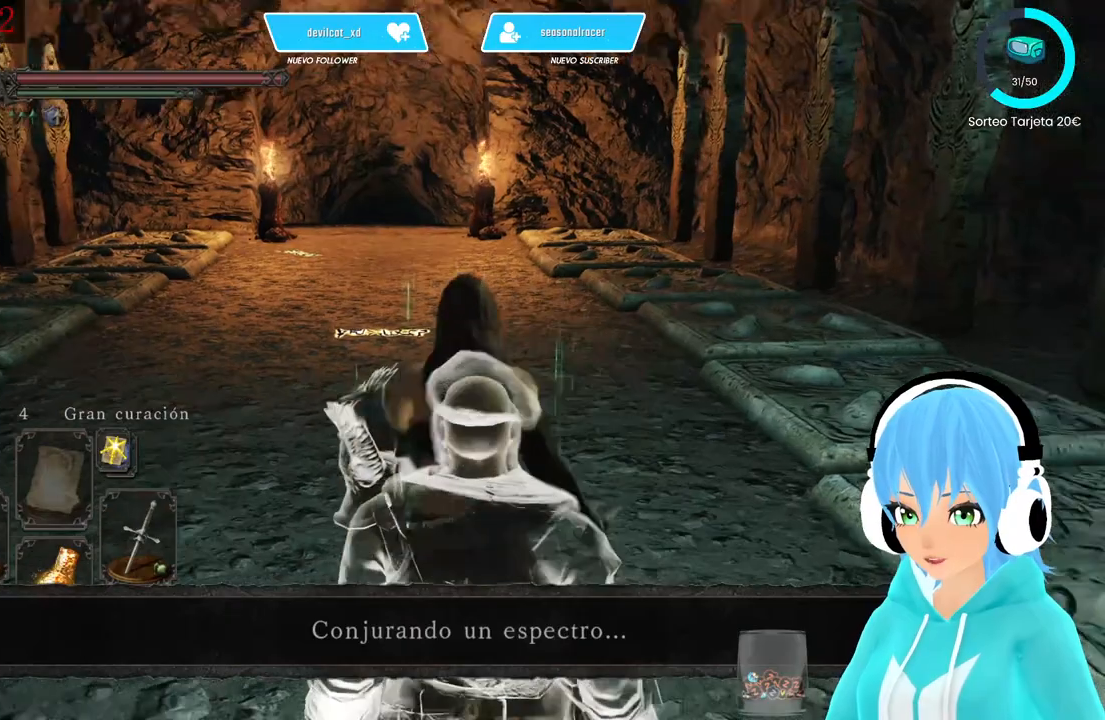
{"buttons": [], "left_stick": "up", "right_stick": "center", "events": [[83, "right_stick", "center"]]}
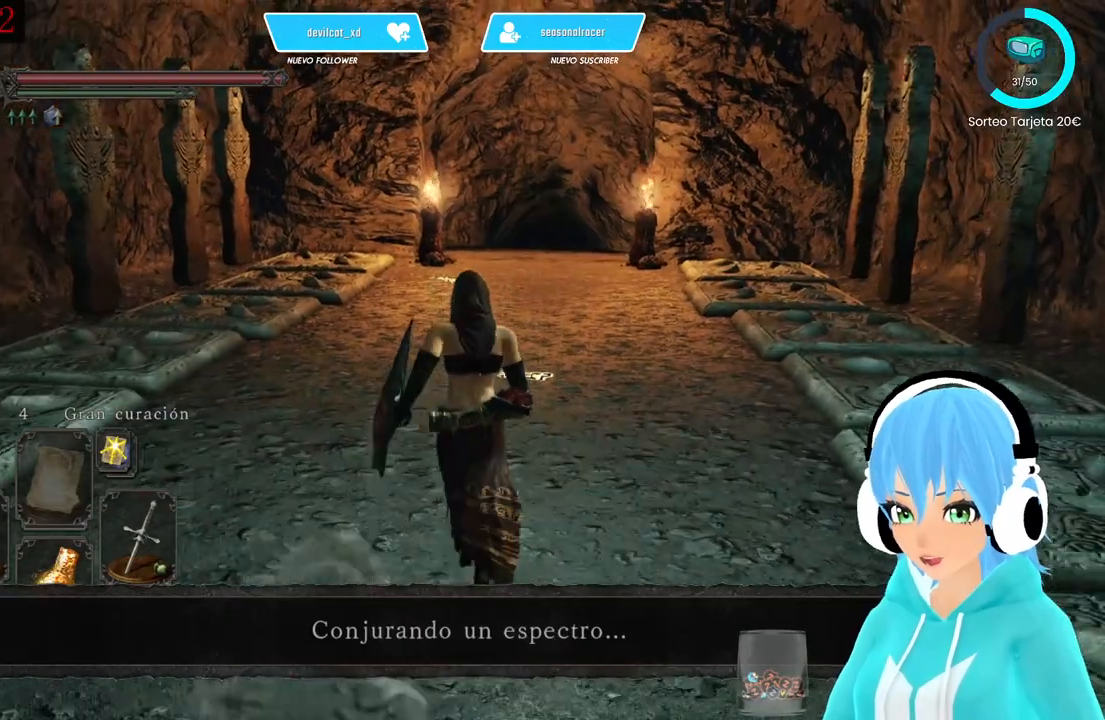
{"buttons": [], "left_stick": "up", "right_stick": "center", "events": []}
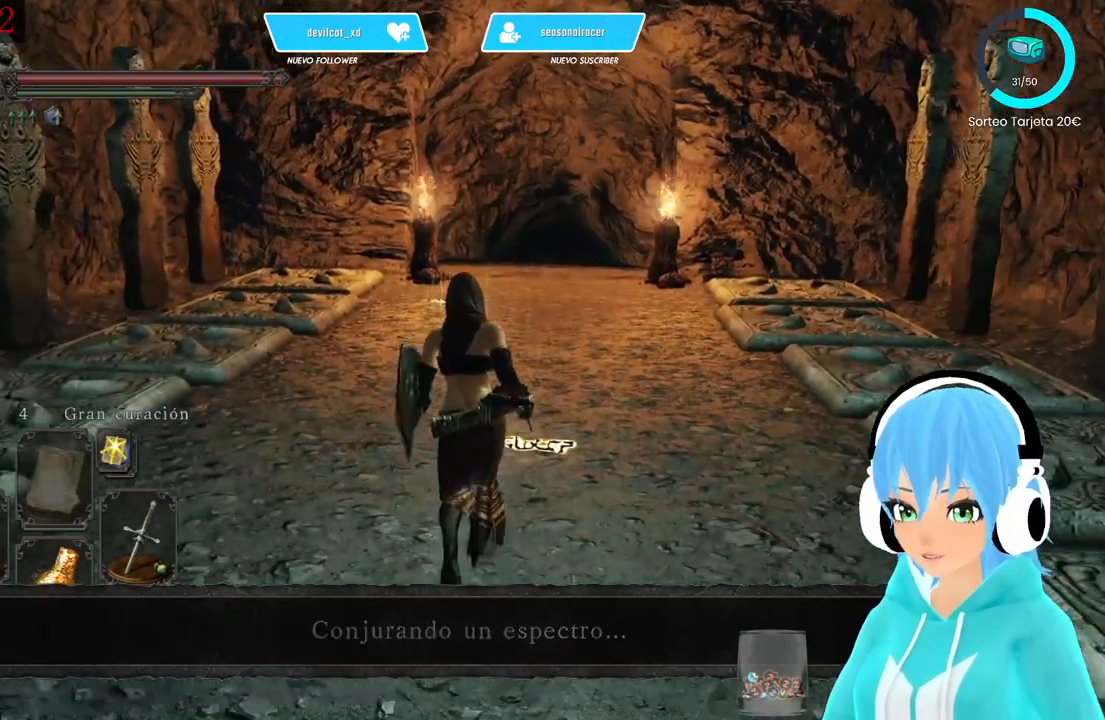
{"buttons": [], "left_stick": "center", "right_stick": "center", "events": [[333, "left_stick", "center"], [417, "A", "down"], [500, "A", "up"]]}
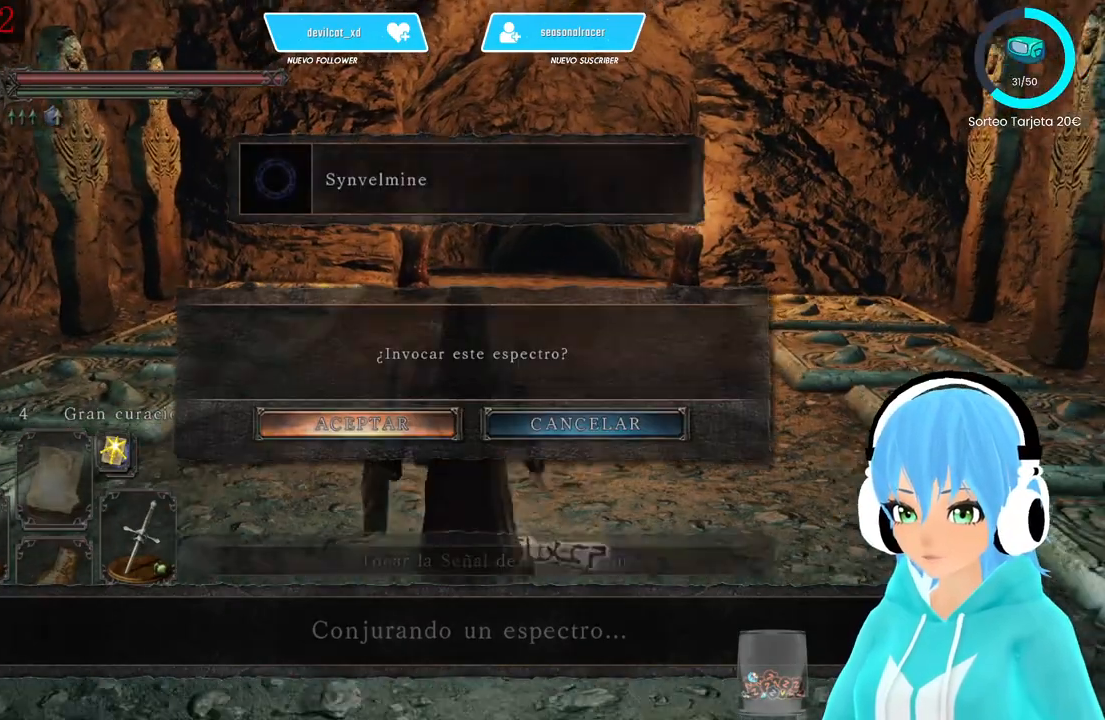
{"buttons": [], "left_stick": "center", "right_stick": "center", "events": []}